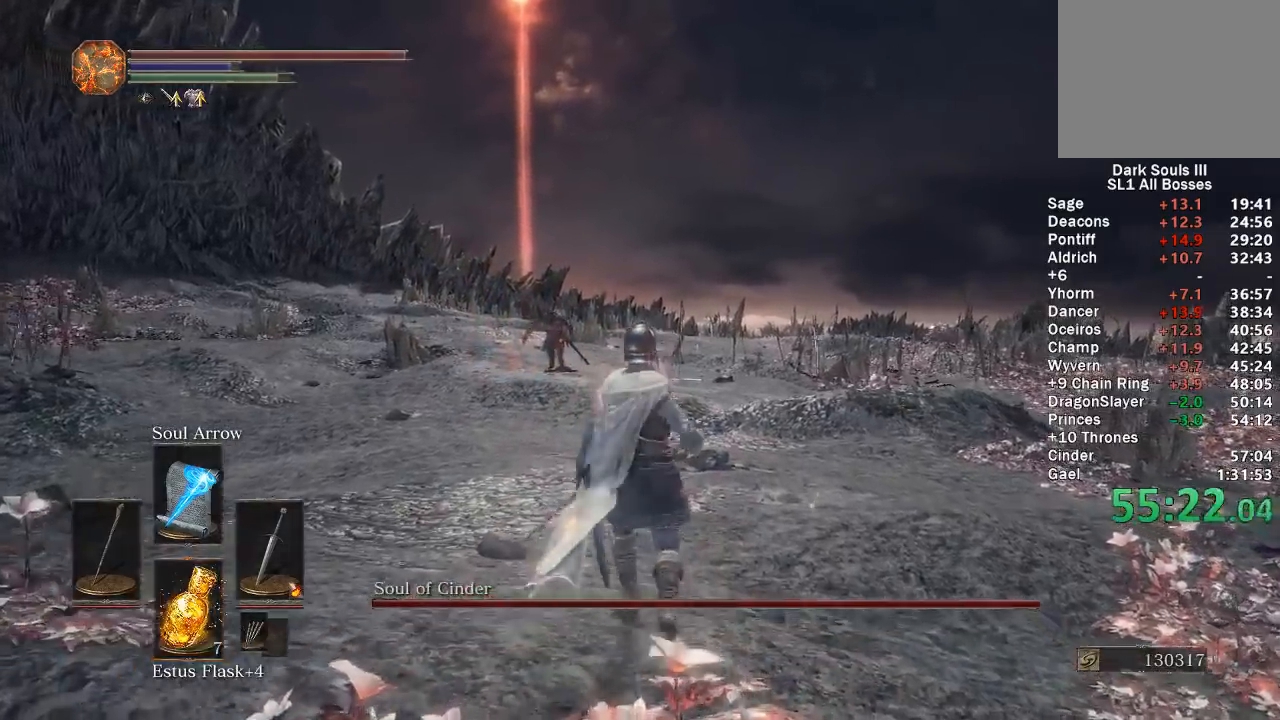
Gameplay with a controller (Xbox layout); each line is a JSON object with the inputs held at the frame after it (dt_ms = milliseconds from this image to that frame). "events" lists button and stick changes between this image and that frame as [ms after this image, input, new state], when the widget could be followed in between.
{"dt_ms": 500, "buttons": ["B"], "left_stick": "up", "right_stick": "center", "events": [[33, "right_stick", "down"], [117, "right_stick", "center"], [200, "B", "down"]]}
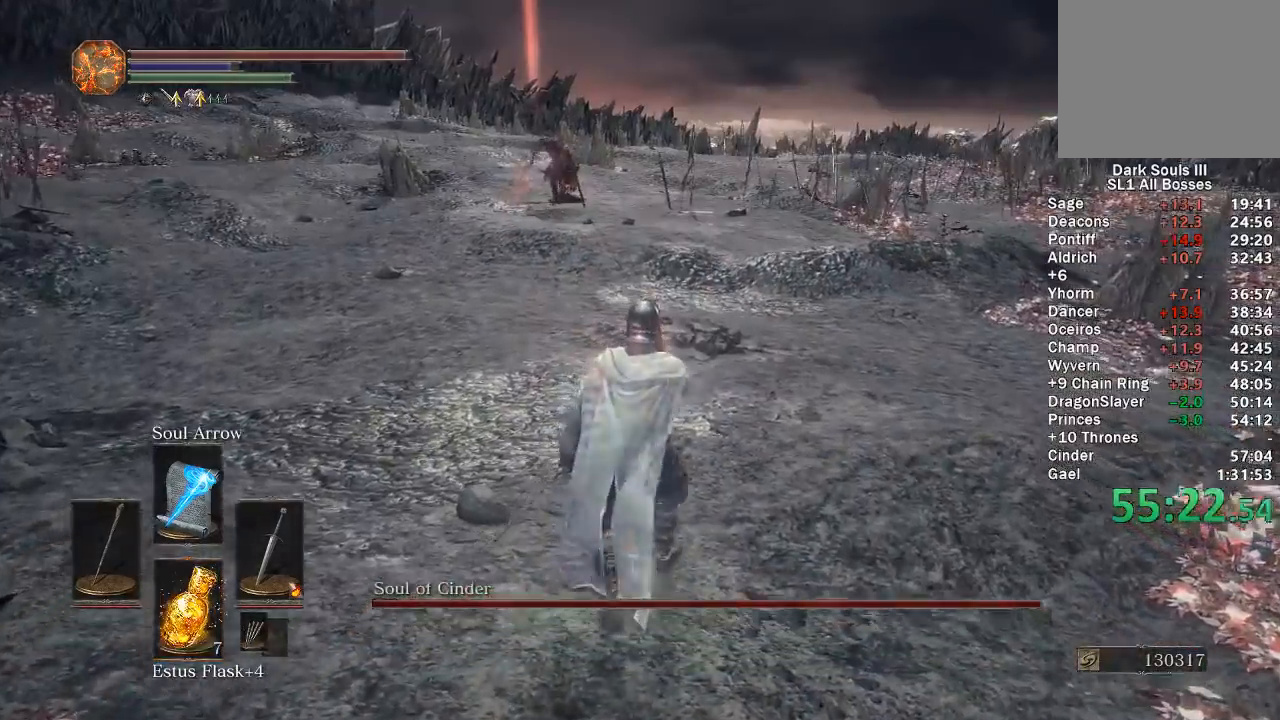
{"dt_ms": 500, "buttons": ["B", "DPAD_LEFT"], "left_stick": "up", "right_stick": "center", "events": [[467, "DPAD_LEFT", "down"]]}
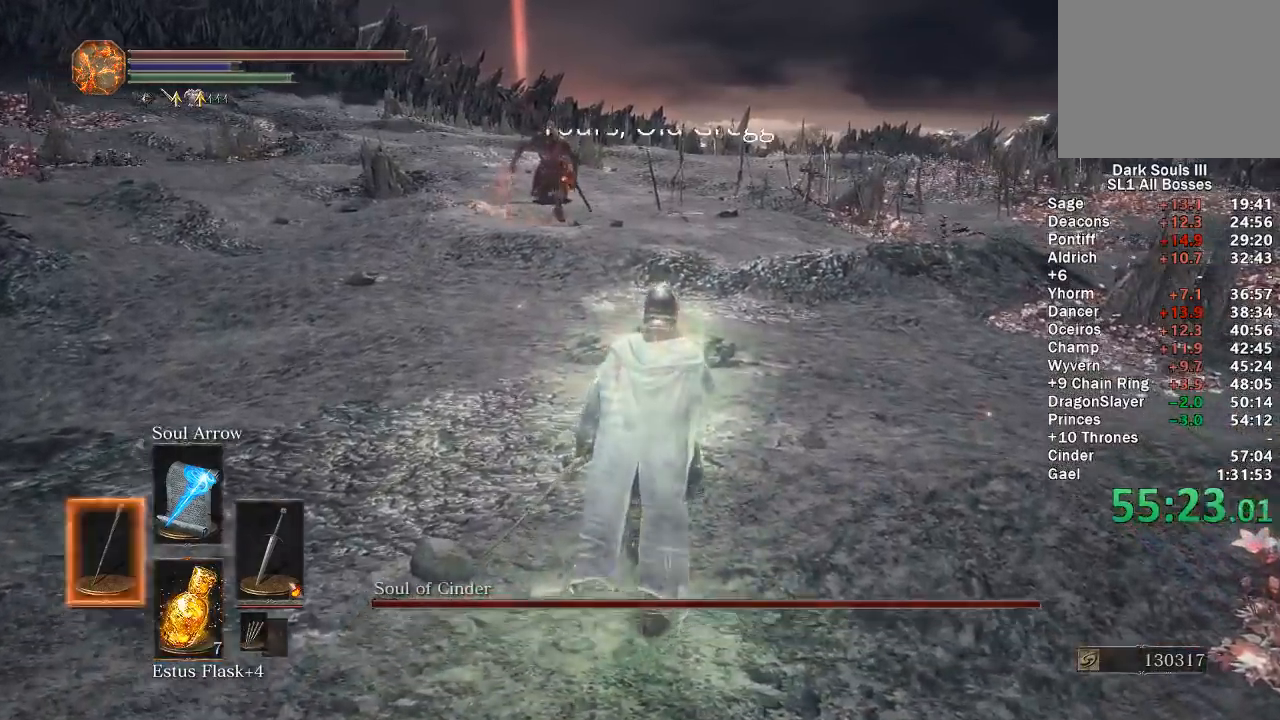
{"dt_ms": 500, "buttons": ["B"], "left_stick": "up", "right_stick": "center", "events": [[100, "DPAD_LEFT", "up"]]}
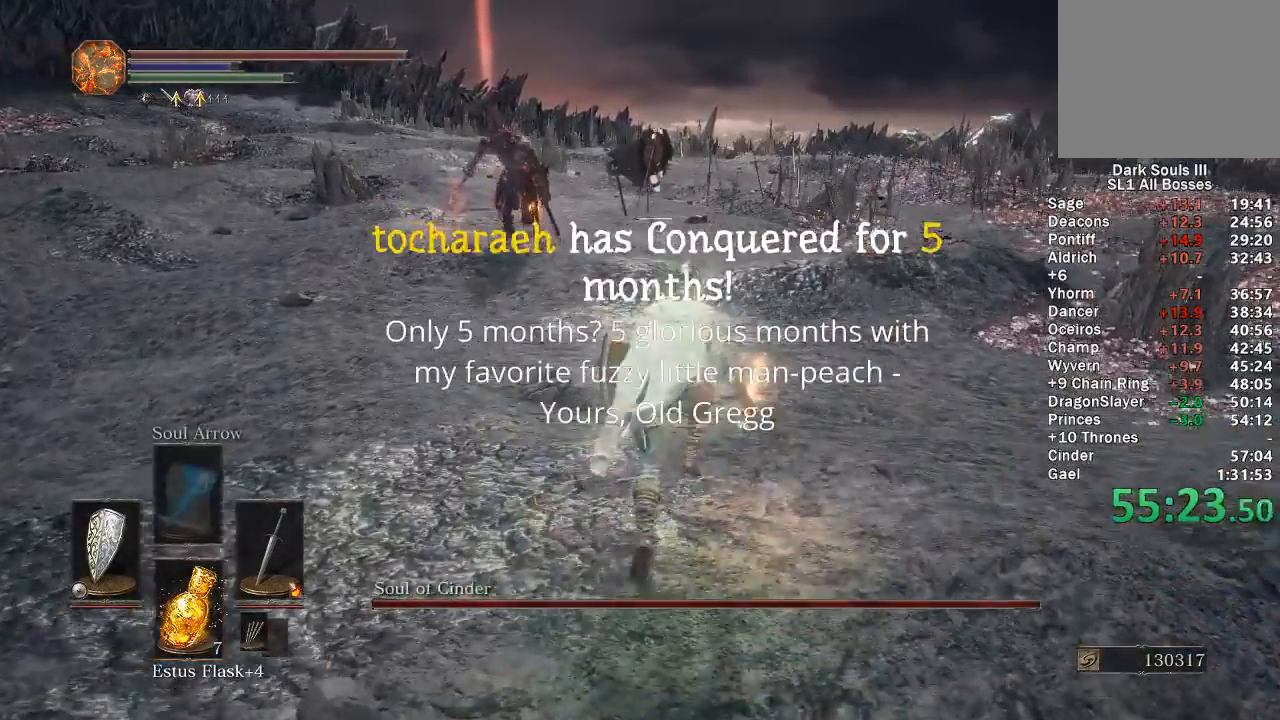
{"dt_ms": 500, "buttons": [], "left_stick": "up-right", "right_stick": "center", "events": [[83, "R3", "down"], [117, "left_stick", "up-right"], [183, "R3", "up"], [200, "right_stick", "up-left"], [267, "right_stick", "center"], [383, "B", "up"]]}
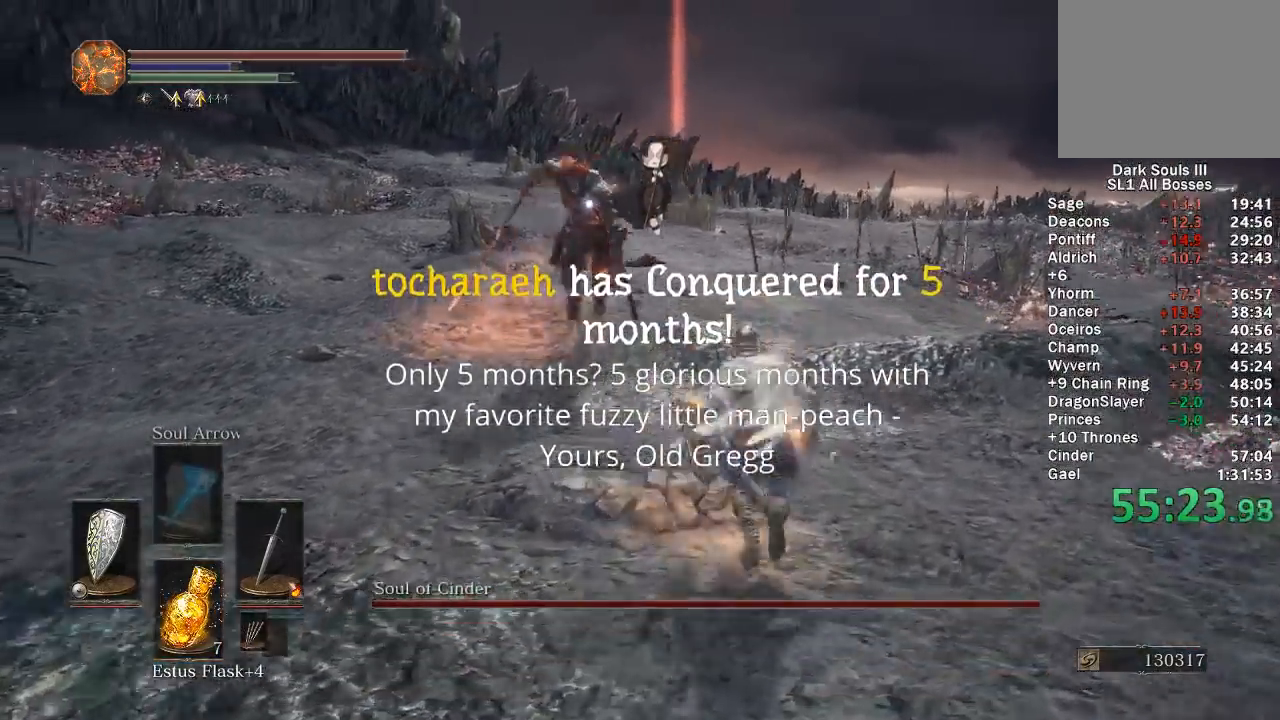
{"dt_ms": 500, "buttons": [], "left_stick": "up-right", "right_stick": "center", "events": []}
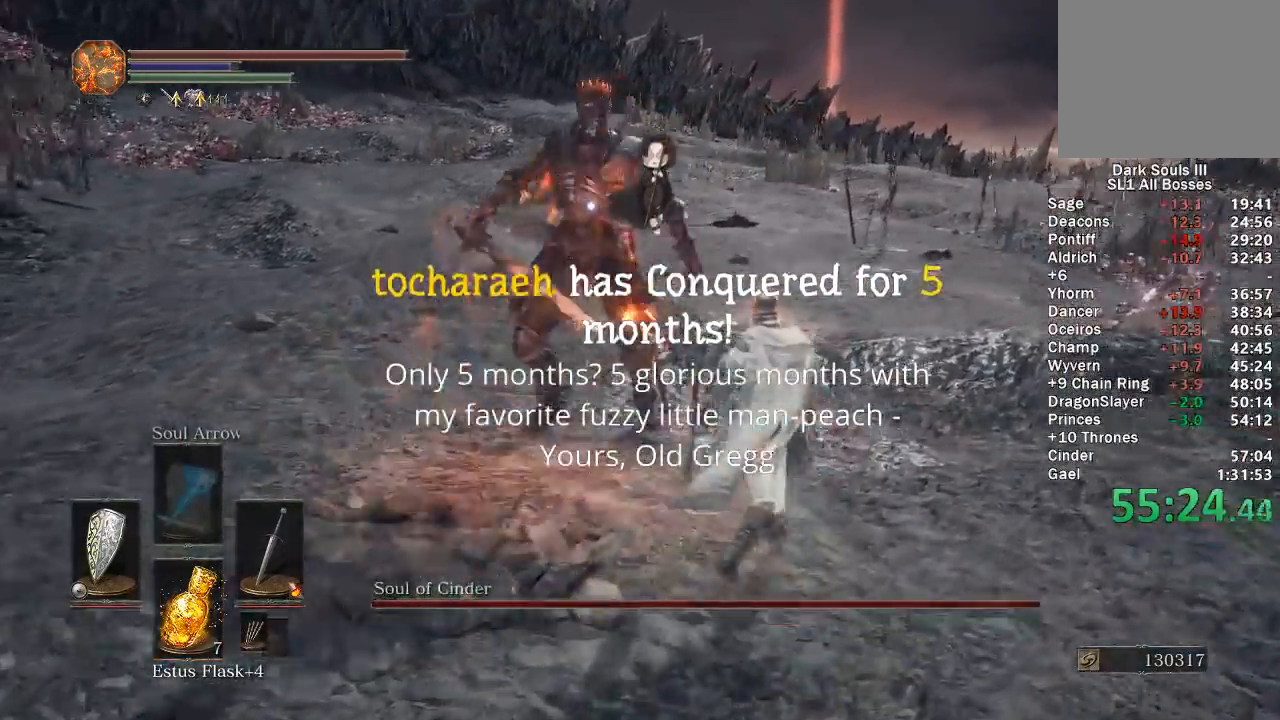
{"dt_ms": 500, "buttons": ["B"], "left_stick": "right", "right_stick": "center", "events": [[383, "B", "down"], [483, "left_stick", "right"]]}
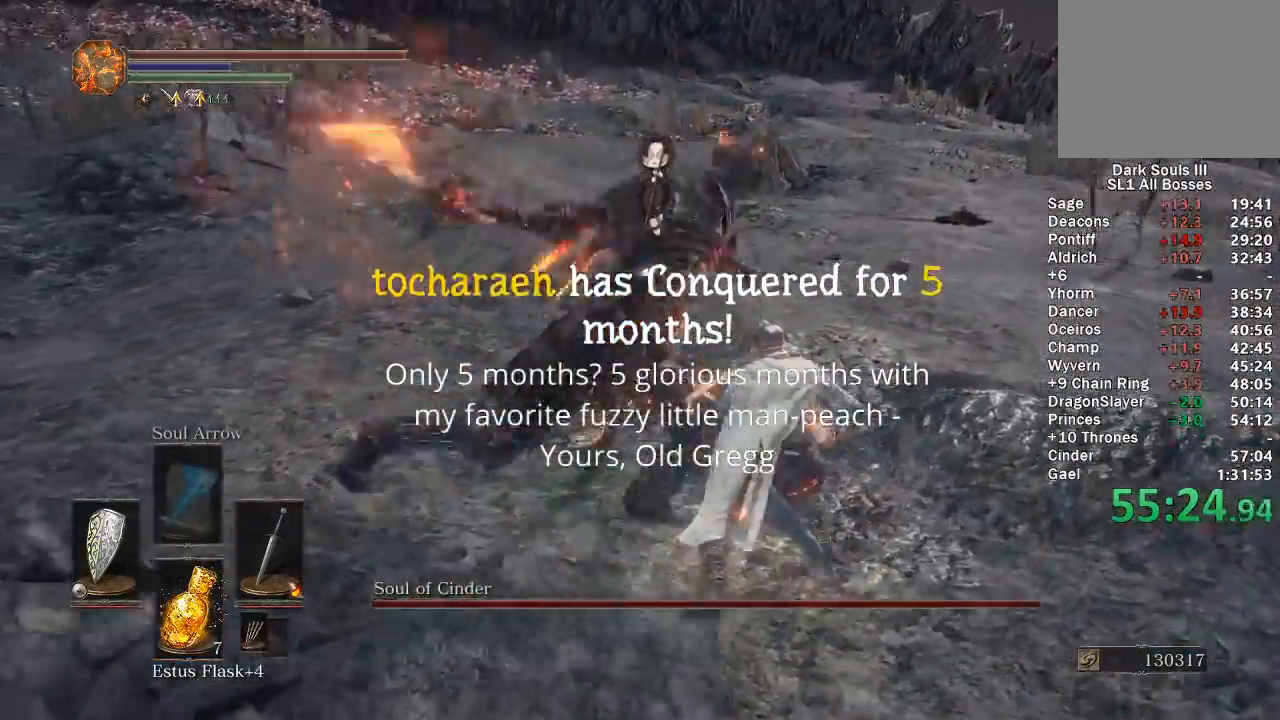
{"dt_ms": 500, "buttons": [], "left_stick": "right", "right_stick": "center", "events": [[17, "B", "up"]]}
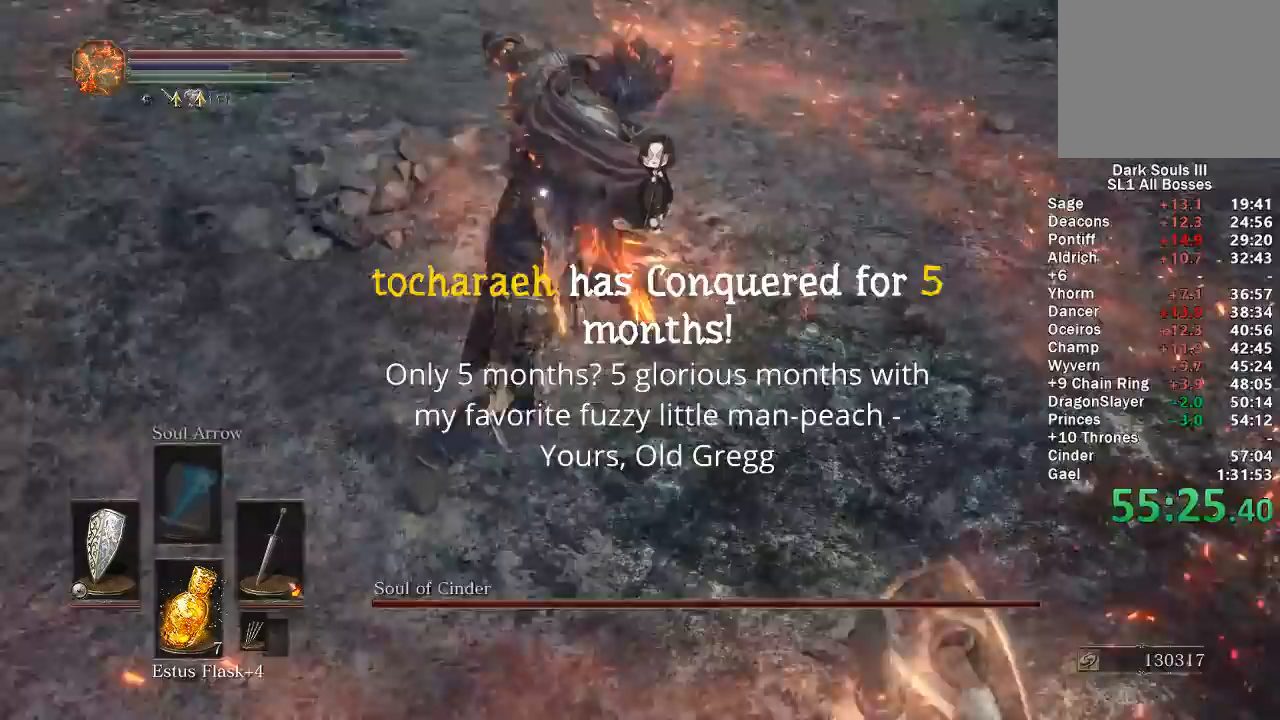
{"dt_ms": 500, "buttons": [], "left_stick": "up-right", "right_stick": "center", "events": [[333, "B", "down"], [417, "left_stick", "up-right"], [467, "B", "up"]]}
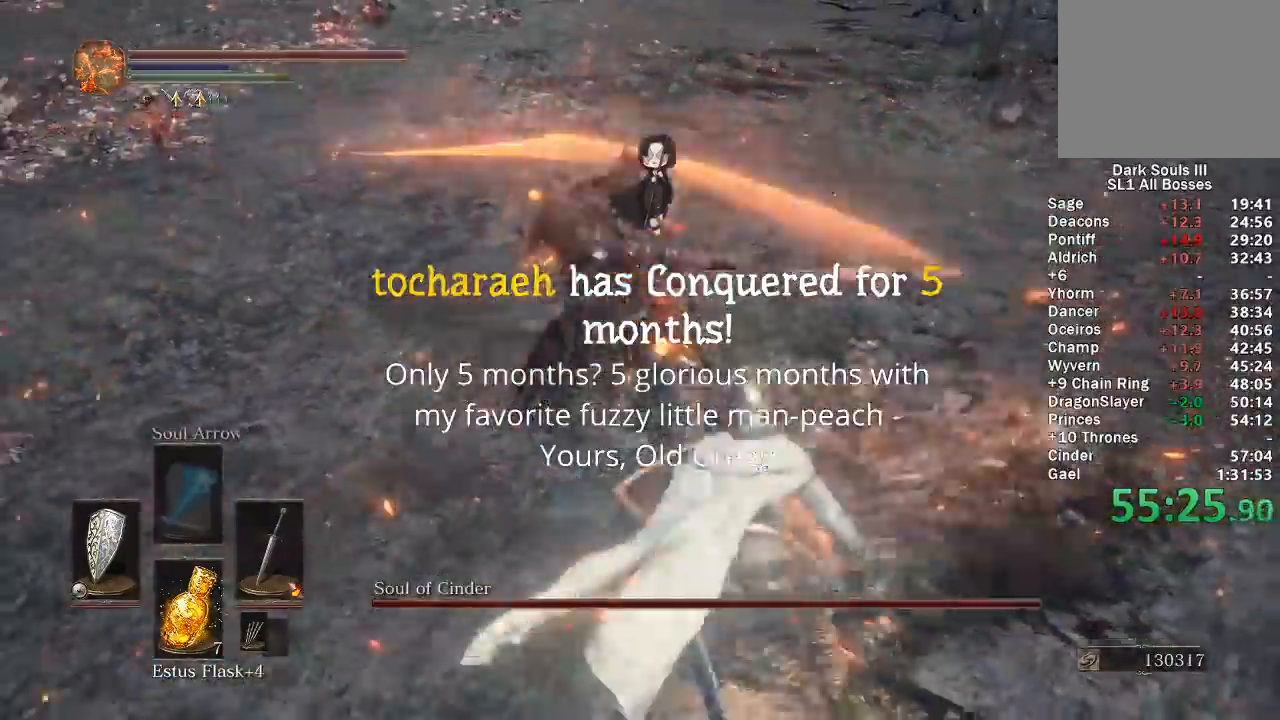
{"dt_ms": 1000, "buttons": ["R1"], "left_stick": "up", "right_stick": "center"}
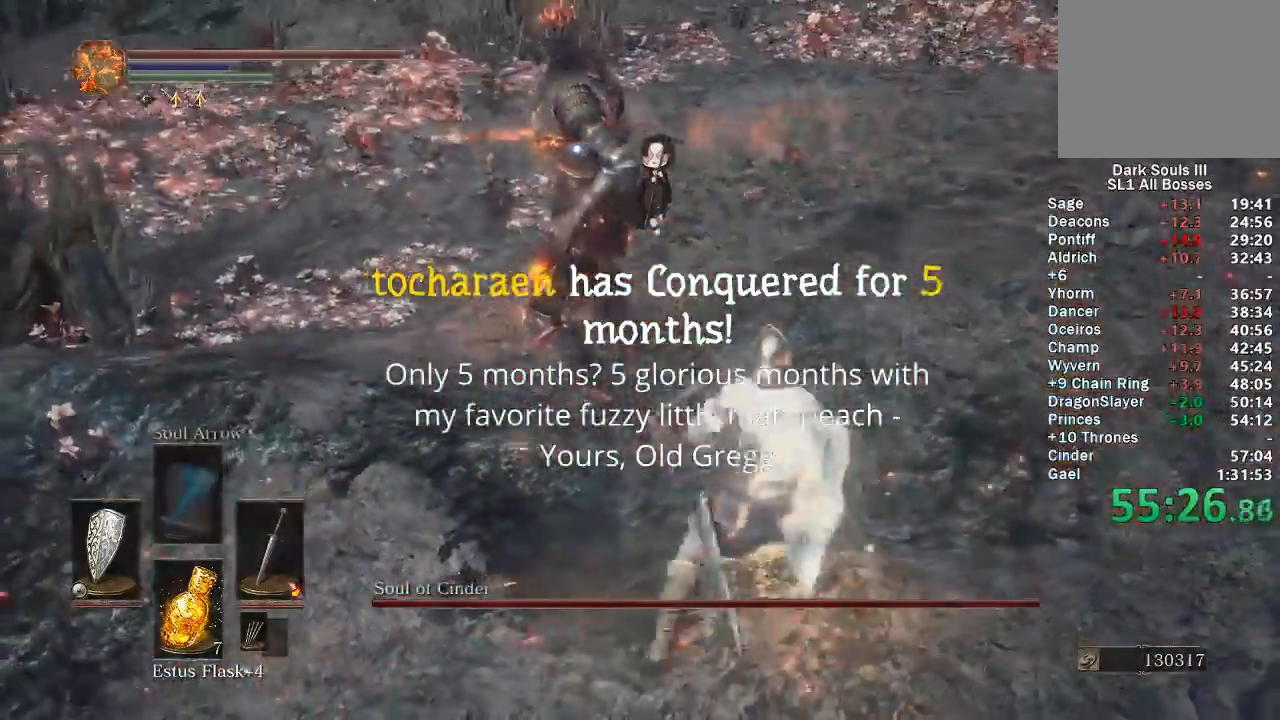
{"dt_ms": 500, "buttons": [], "left_stick": "up-right", "right_stick": "center", "events": [[17, "R1", "up"], [467, "left_stick", "up-right"]]}
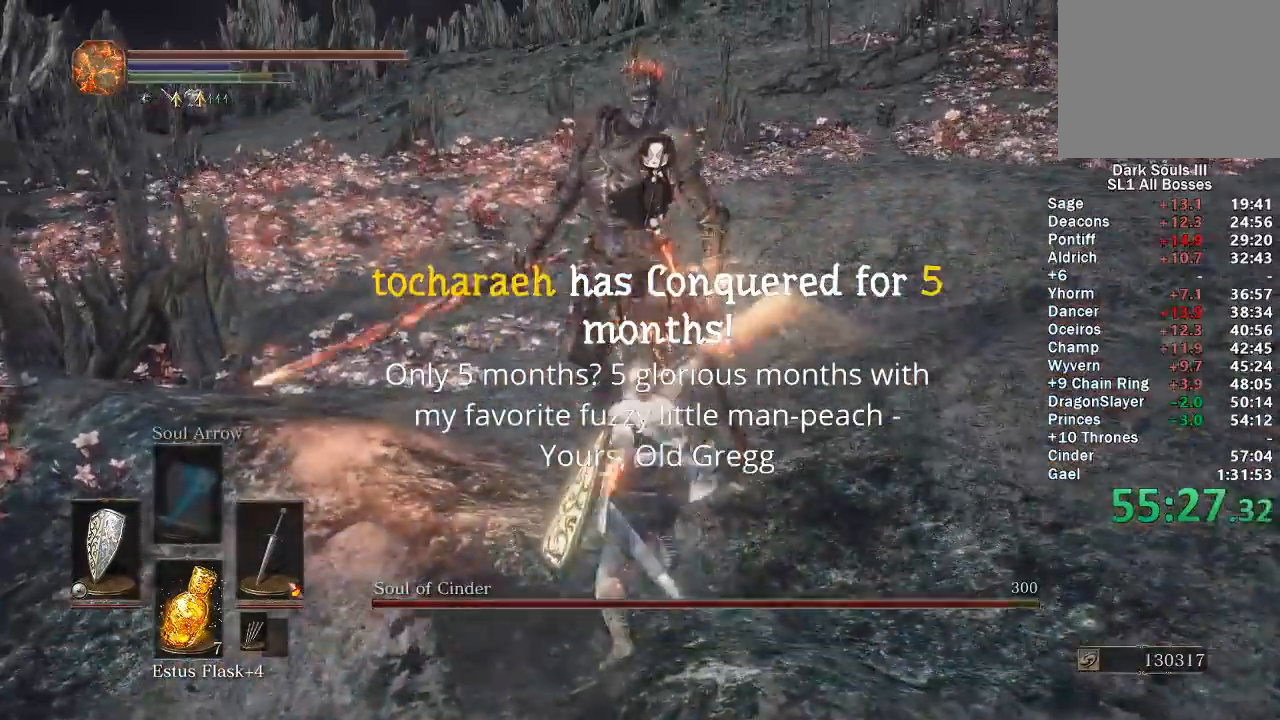
{"dt_ms": 500, "buttons": [], "left_stick": "up-right", "right_stick": "center", "events": [[50, "left_stick", "right"], [317, "left_stick", "up-right"]]}
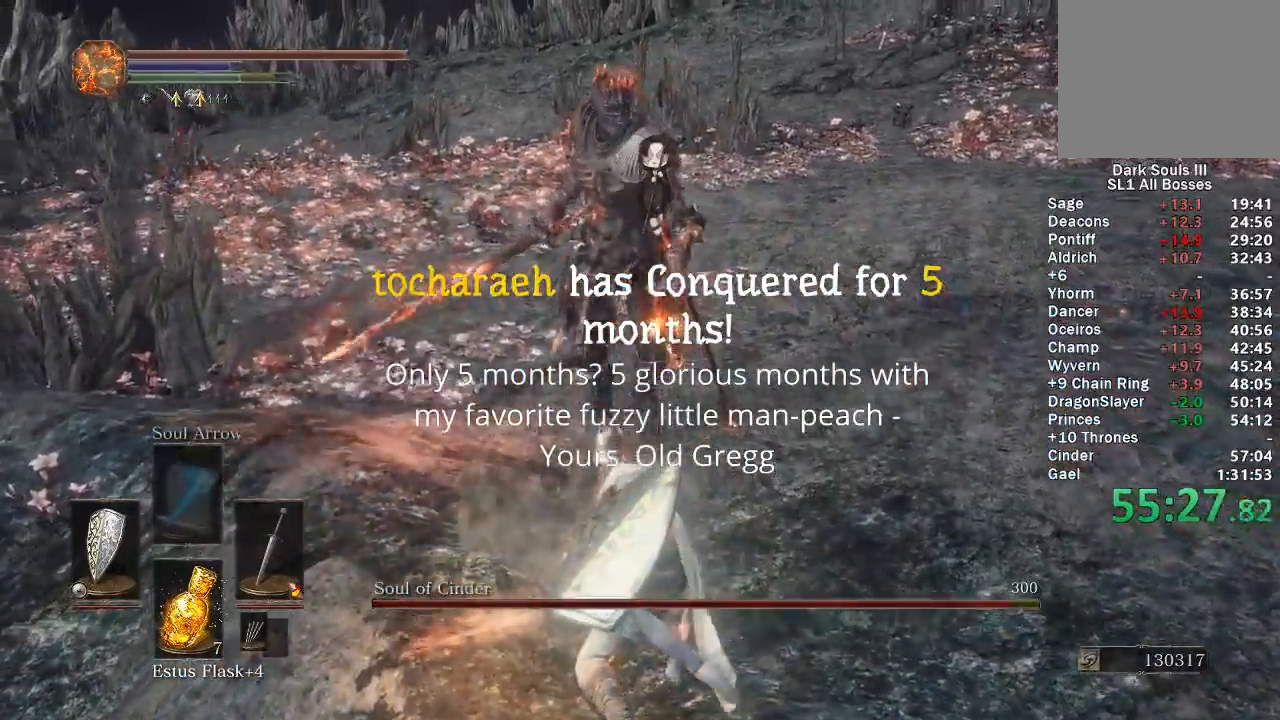
{"dt_ms": 500, "buttons": [], "left_stick": "up-right", "right_stick": "center", "events": [[183, "R1", "down"], [283, "R1", "up"]]}
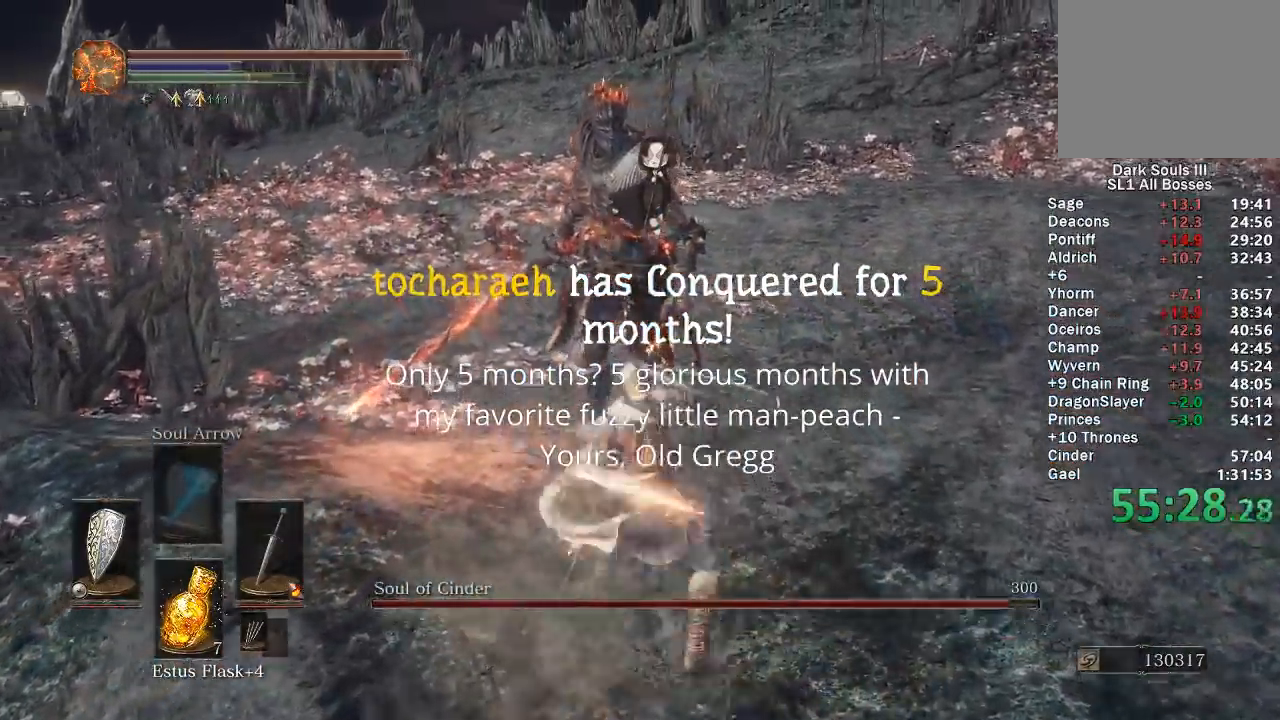
{"dt_ms": 500, "buttons": [], "left_stick": "down-right", "right_stick": "center", "events": [[200, "left_stick", "down-right"]]}
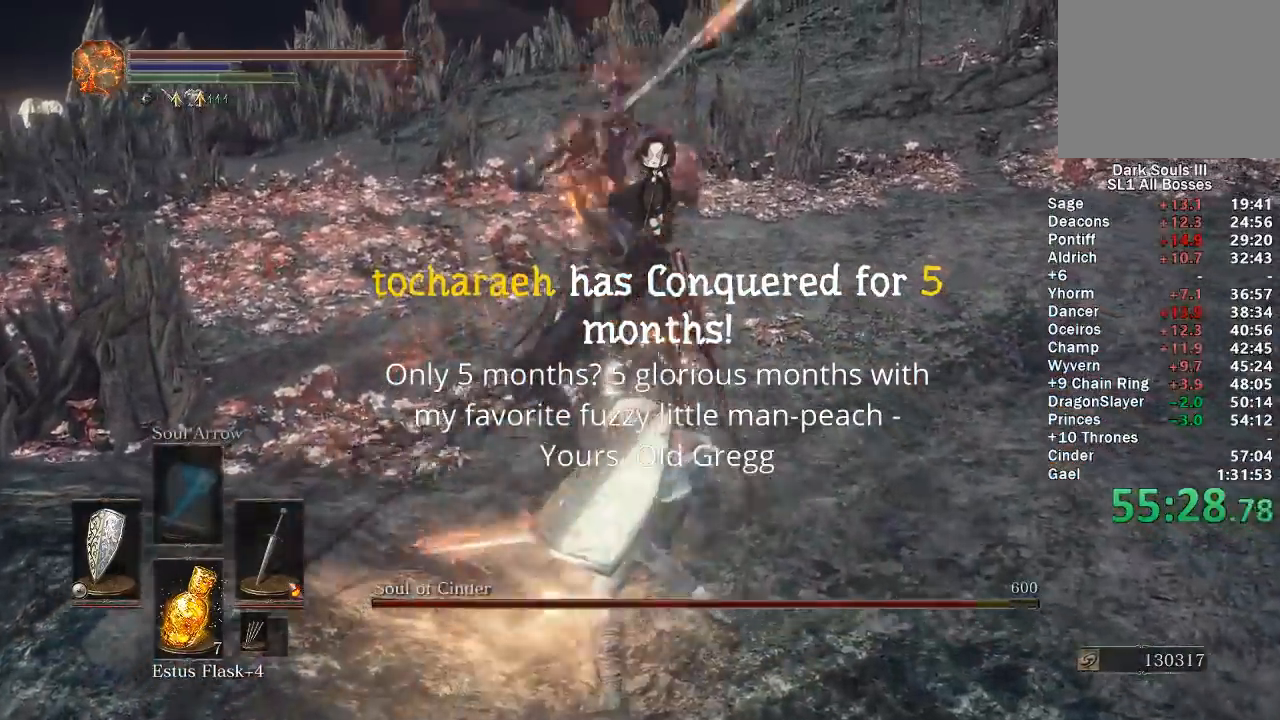
{"dt_ms": 500, "buttons": [], "left_stick": "down-right", "right_stick": "center", "events": []}
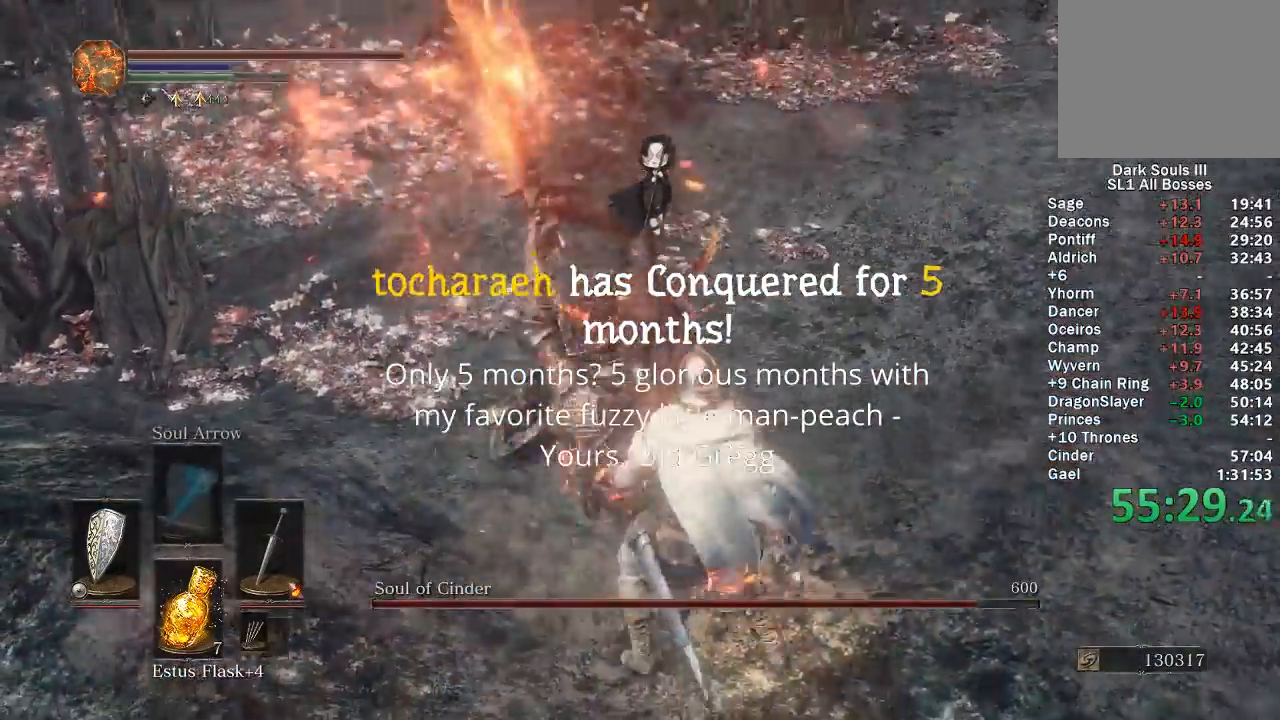
{"dt_ms": 500, "buttons": [], "left_stick": "up", "right_stick": "center", "events": [[117, "B", "down"], [150, "left_stick", "up"], [200, "B", "up"]]}
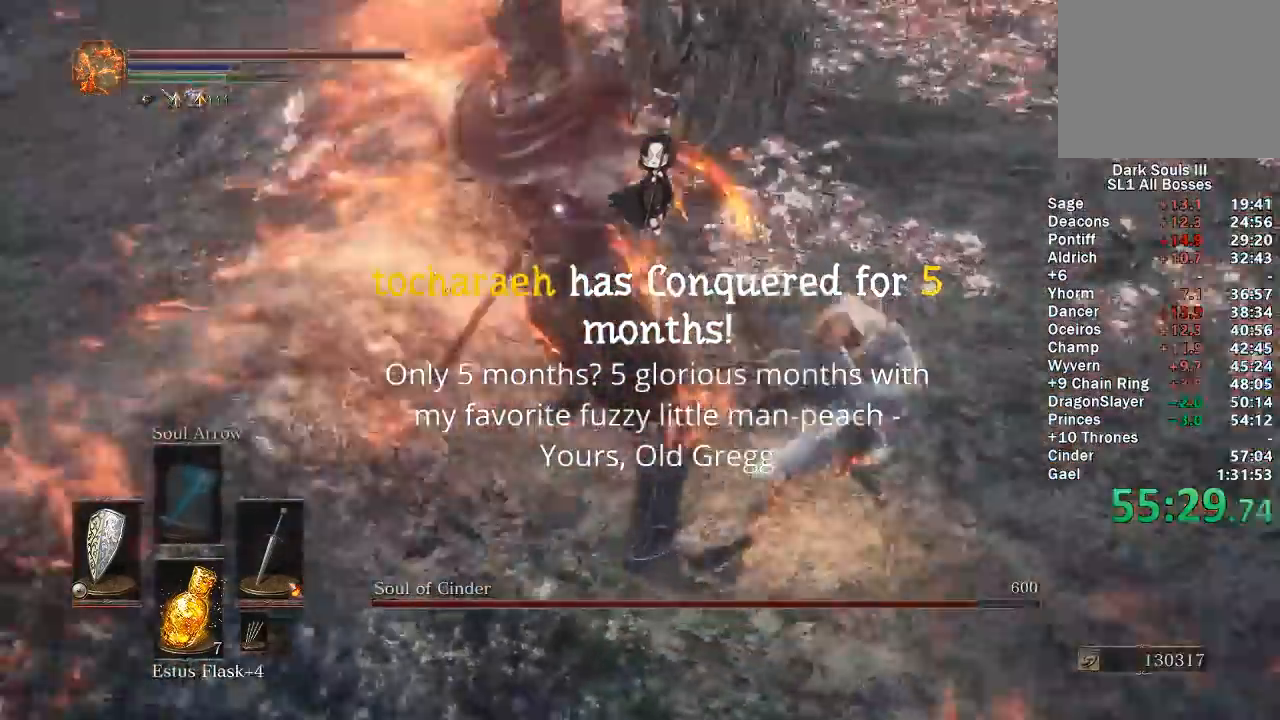
{"dt_ms": 500, "buttons": [], "left_stick": "up-right", "right_stick": "center", "events": [[450, "left_stick", "up-right"]]}
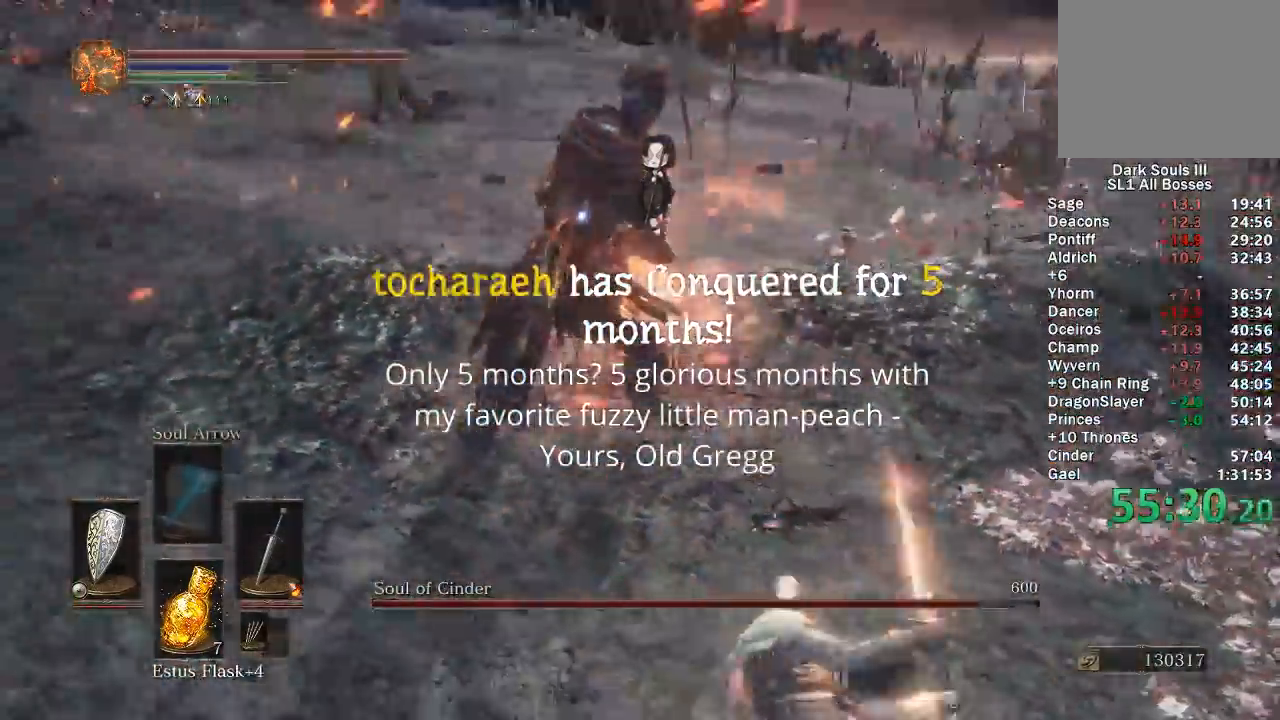
{"dt_ms": 500, "buttons": [], "left_stick": "up-right", "right_stick": "center", "events": [[117, "R1", "down"], [217, "R1", "up"]]}
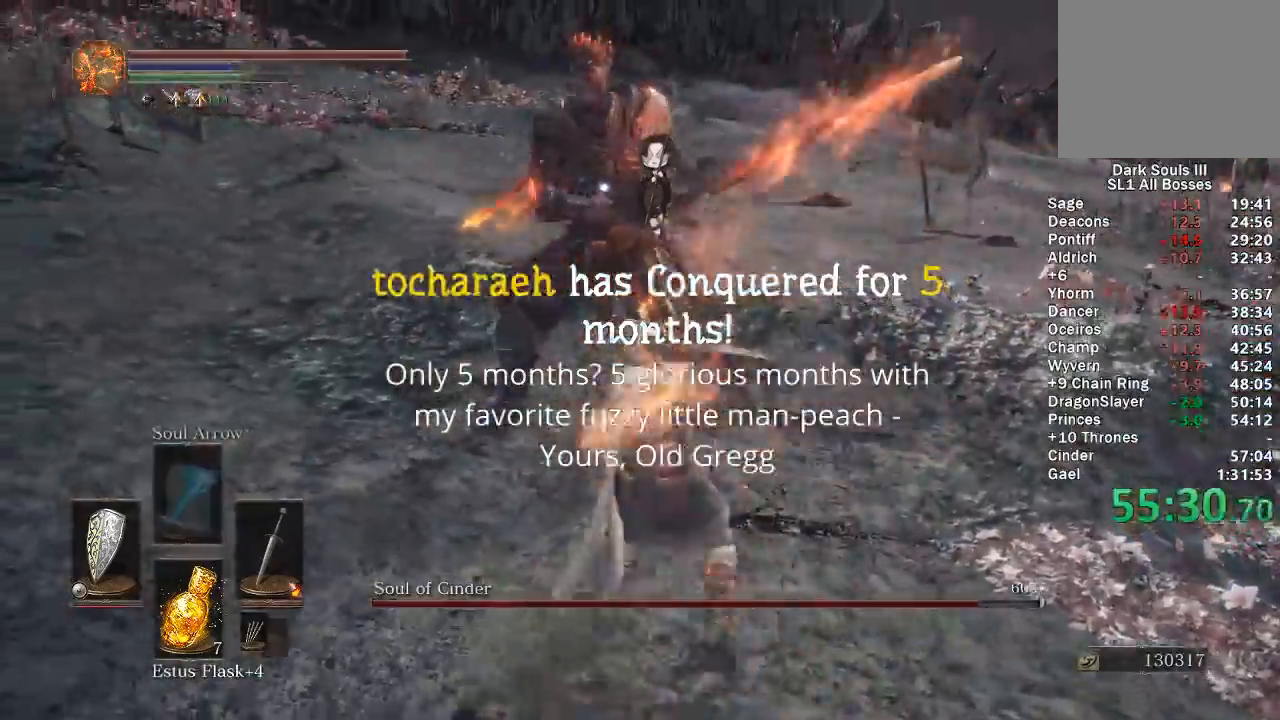
{"dt_ms": 500, "buttons": [], "left_stick": "right", "right_stick": "center"}
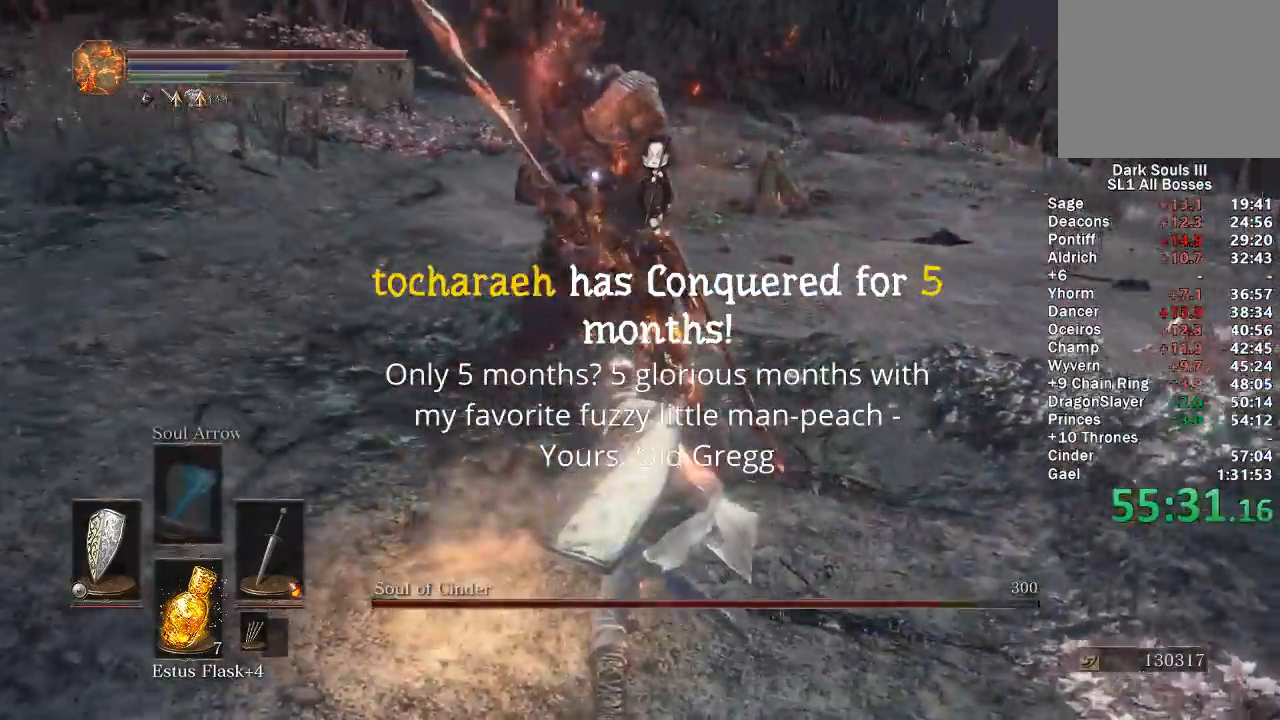
{"dt_ms": 500, "buttons": [], "left_stick": "down-right", "right_stick": "center", "events": [[200, "left_stick", "down-right"]]}
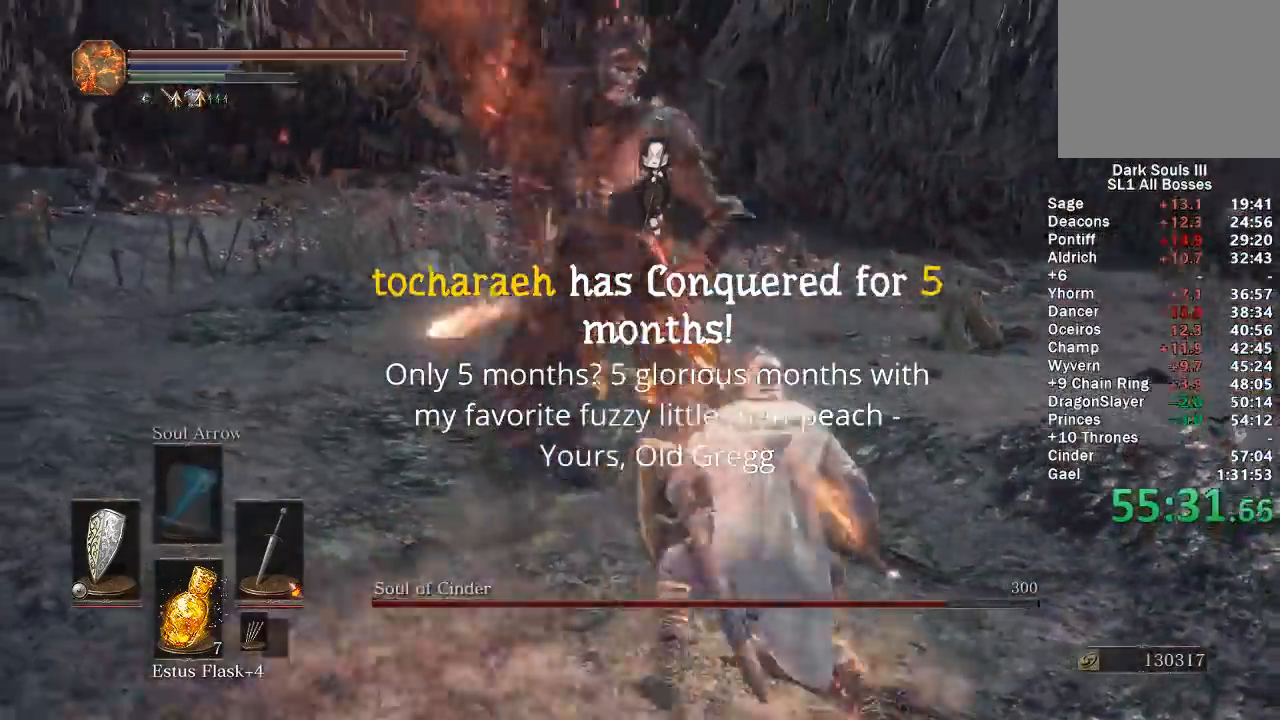
{"dt_ms": 500, "buttons": [], "left_stick": "up", "right_stick": "center", "events": [[267, "left_stick", "up-right"], [367, "B", "down"], [383, "left_stick", "up"], [433, "B", "up"]]}
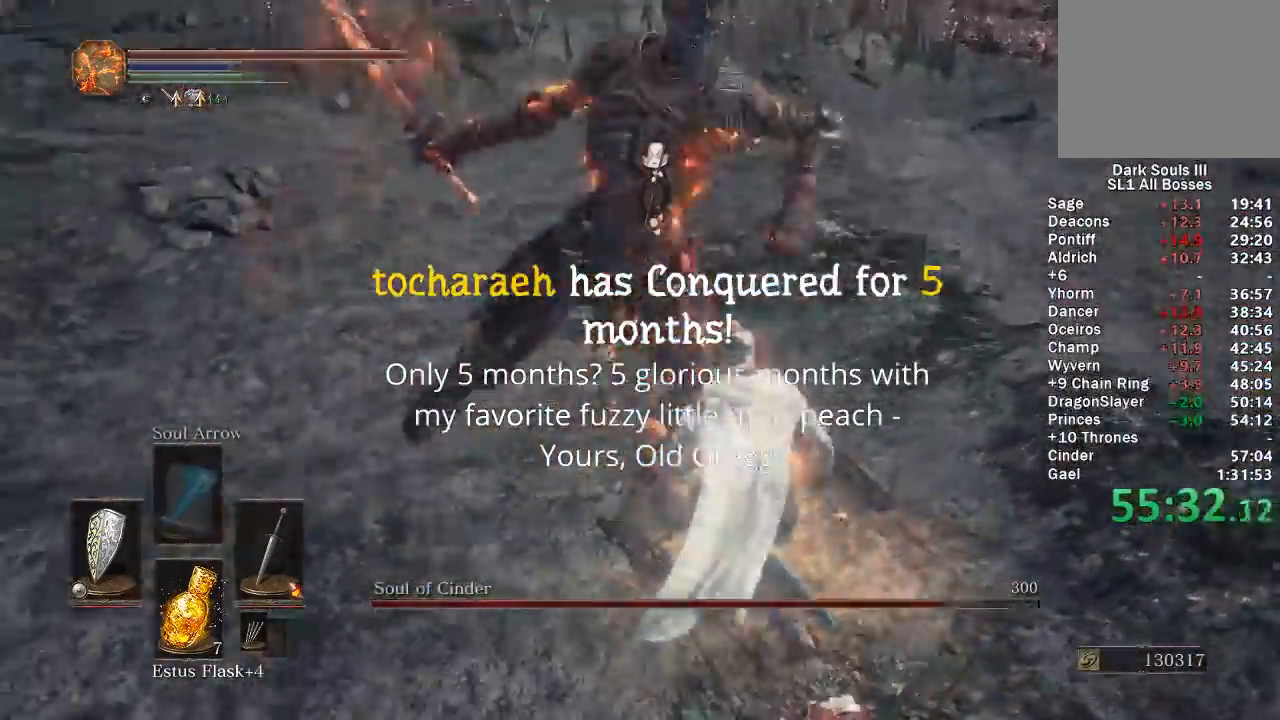
{"dt_ms": 500, "buttons": [], "left_stick": "up", "right_stick": "center", "events": []}
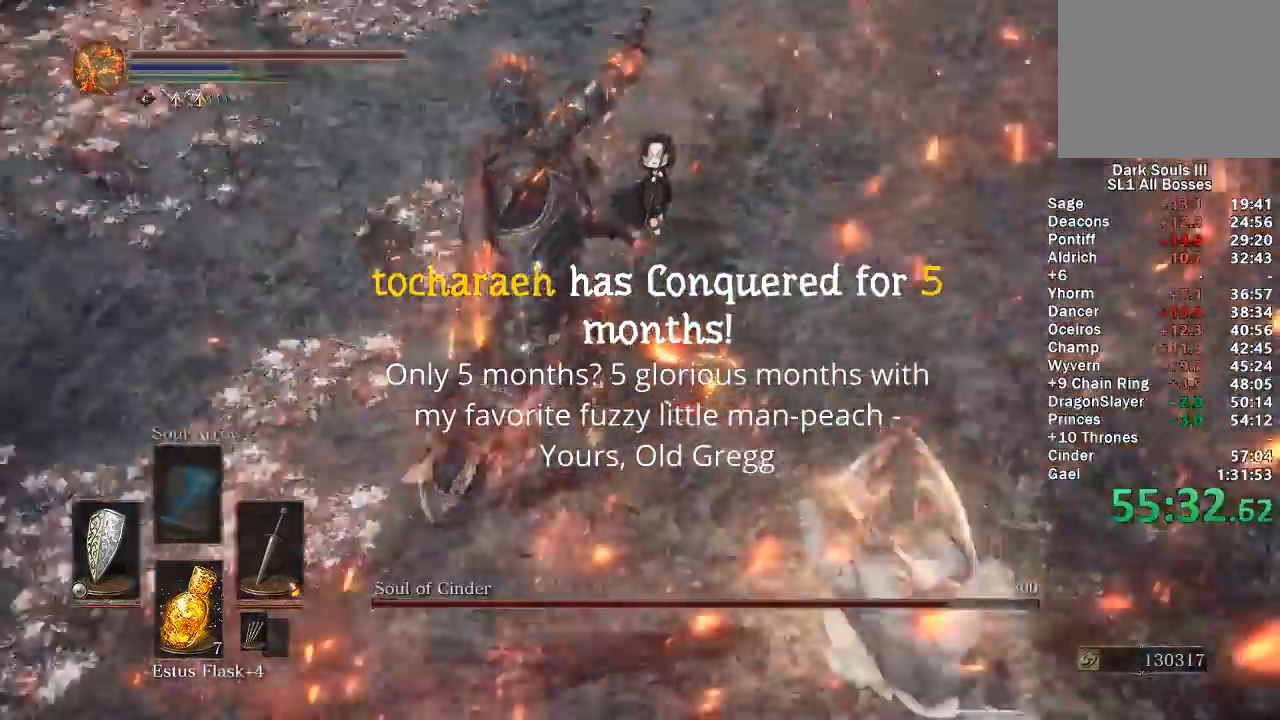
{"dt_ms": 500, "buttons": [], "left_stick": "up-right", "right_stick": "center", "events": [[83, "left_stick", "up-right"], [367, "R1", "down"], [450, "R1", "up"]]}
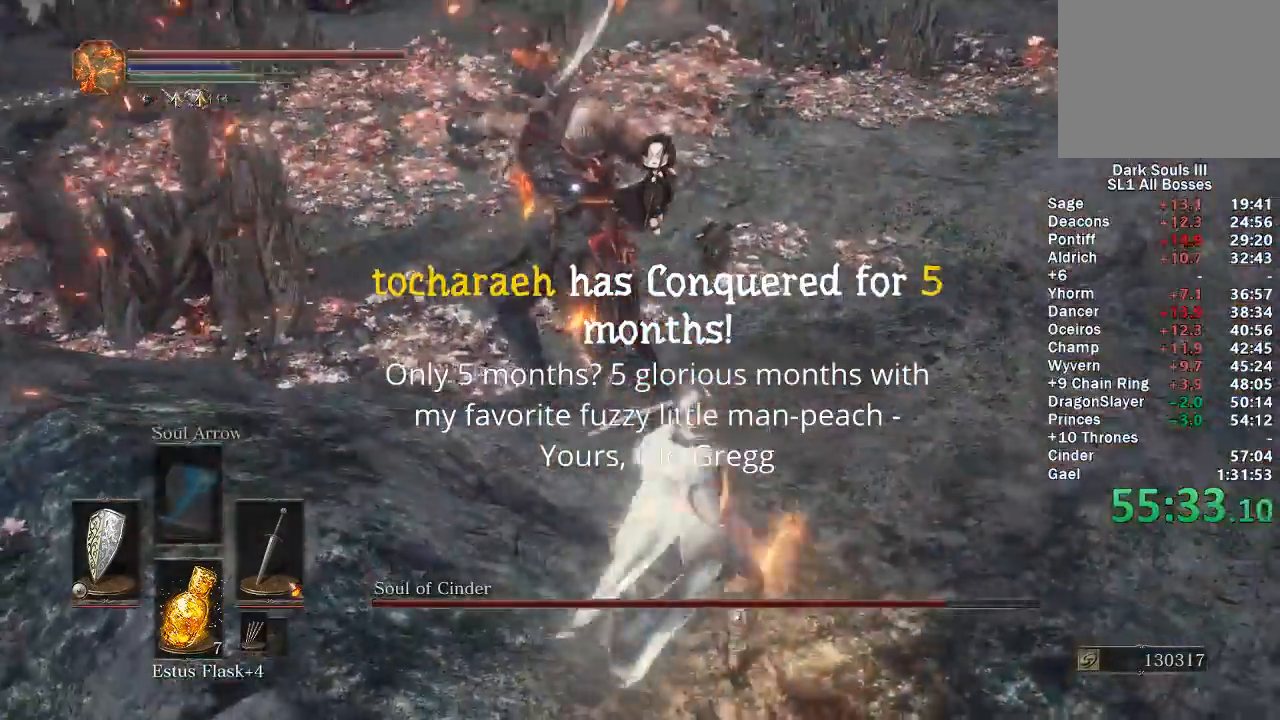
{"dt_ms": 500, "buttons": [], "left_stick": "right", "right_stick": "center", "events": [[283, "left_stick", "center"], [483, "left_stick", "right"]]}
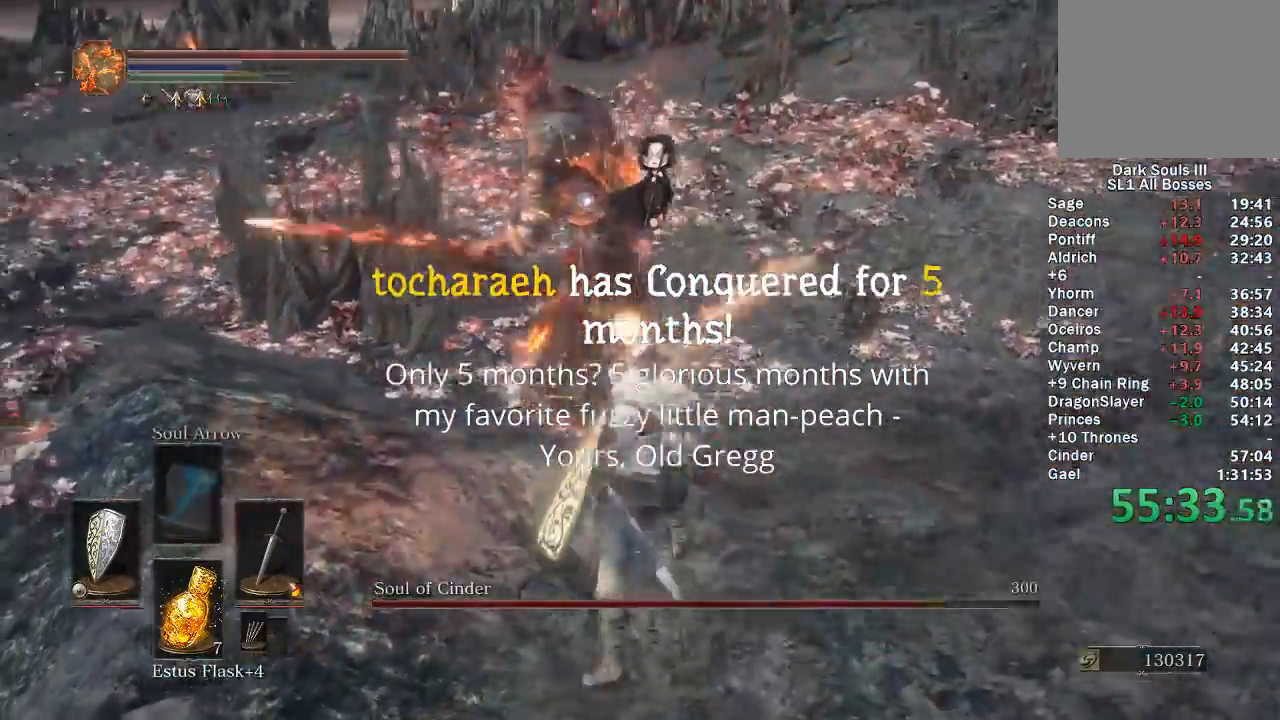
{"dt_ms": 500, "buttons": [], "left_stick": "down-right", "right_stick": "center", "events": [[50, "left_stick", "down-right"]]}
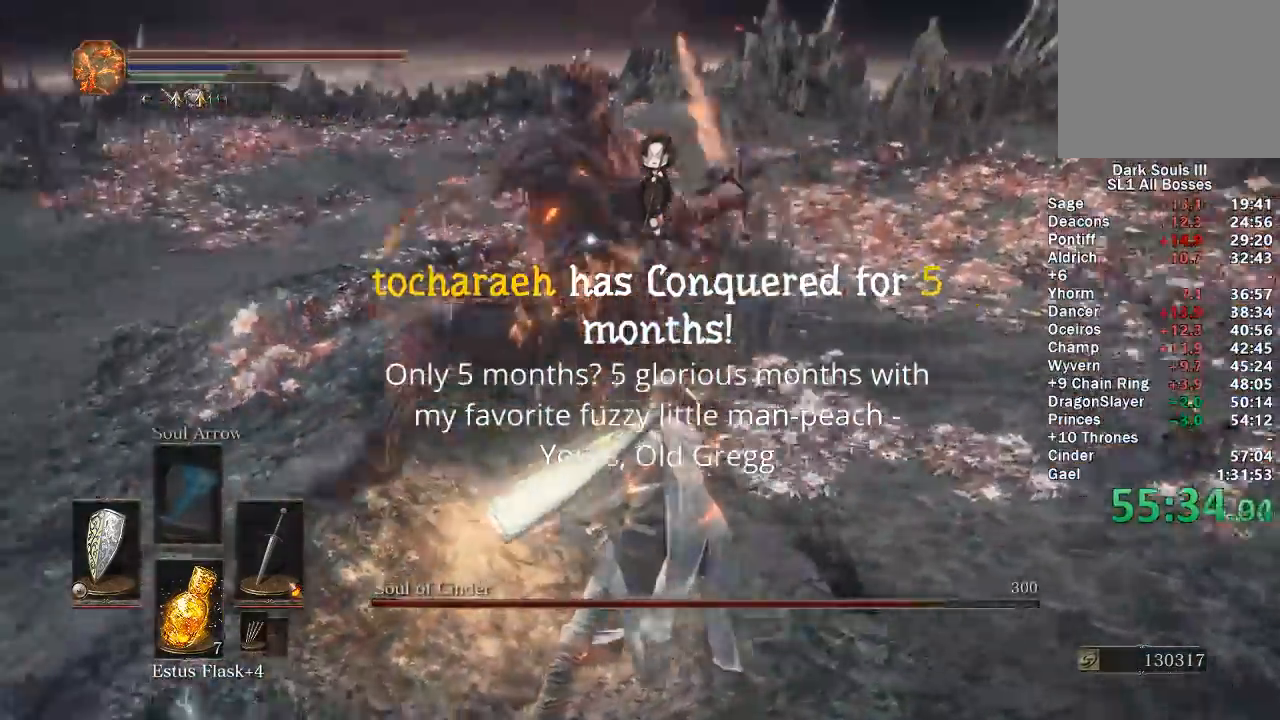
{"dt_ms": 500, "buttons": [], "left_stick": "right", "right_stick": "center", "events": [[183, "left_stick", "right"], [250, "B", "down"], [317, "B", "up"]]}
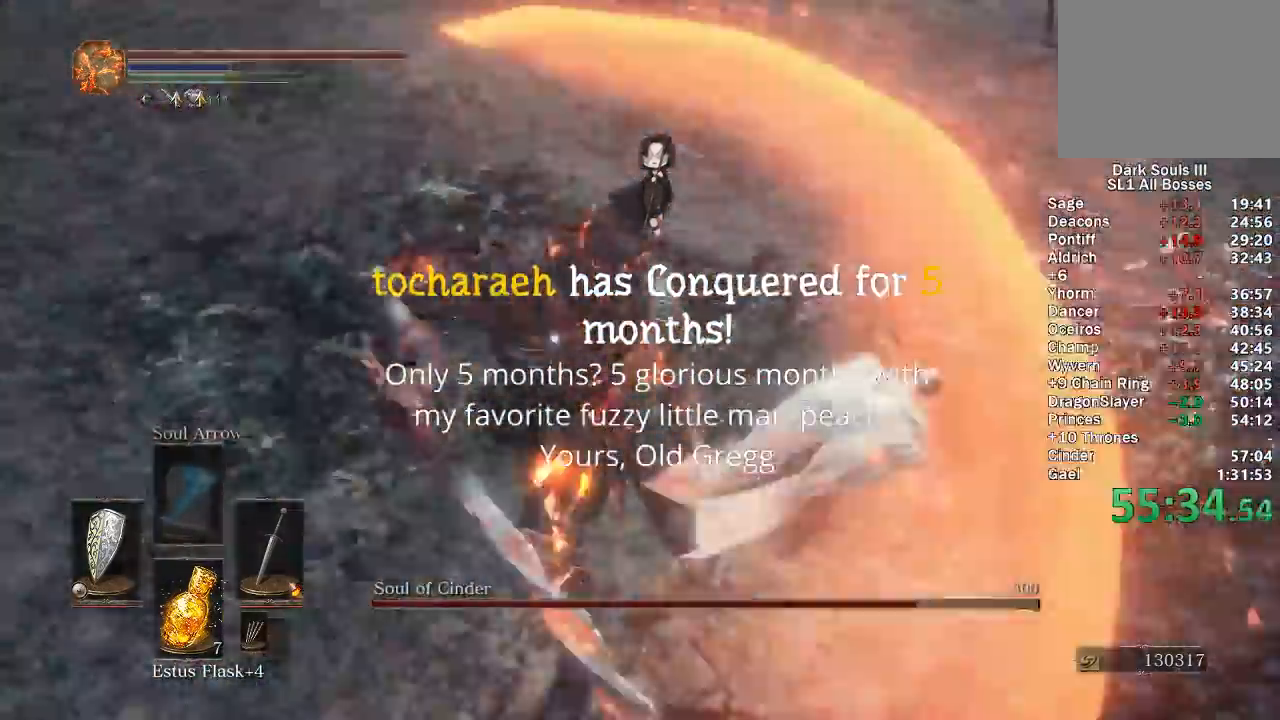
{"dt_ms": 500, "buttons": [], "left_stick": "up-right", "right_stick": "center", "events": [[367, "left_stick", "up-right"]]}